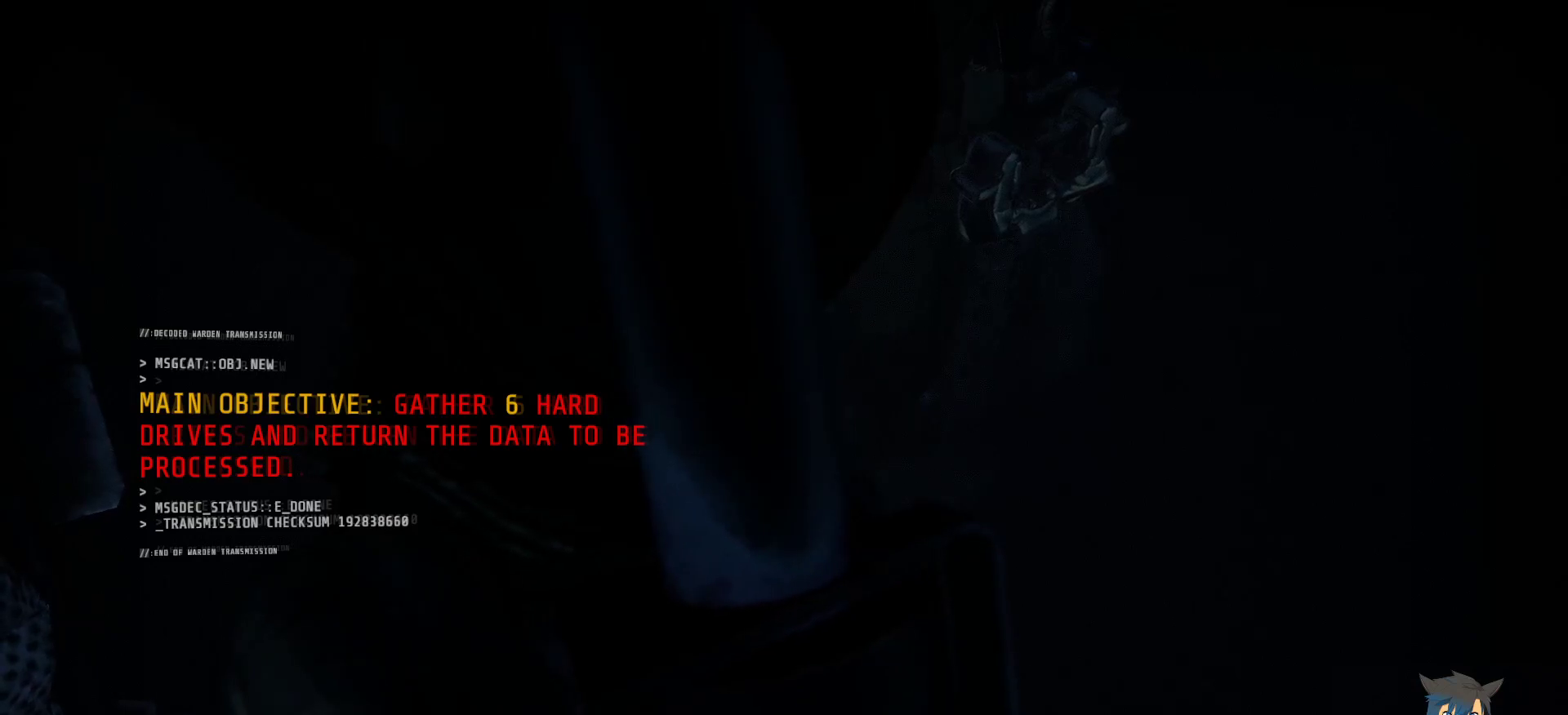
Gameplay with keyboard and mouse; each line is a JSON object with the keys and mouse buttons held at the frame after it. "events" lists presses ("down") and releases ("up") of "a", "c", "ctrl", "d", "e", "f", "q", "r", "s", "shift", "space", "tab", "w", "x", "z", "mouse_left", "mouse_wheel", "mouse_right", "mouse_mb4" and "mouse_mb5" between this image and that frame as [ms after this image, input, new state], when the widget could be followed in between. "mouse_left", "mouse_wheel", "mouse_right", "mouse_mb4", "mouse_mb5" = the "left", "wheel", "right", "mb4", "mb5" buttons of the "mouse" list. No other keys are recorded. "wheel" means that the mouse wheel is clicked or scrolled. Mouse movement is not recorded.
{"keys": [], "mouse": [], "events": []}
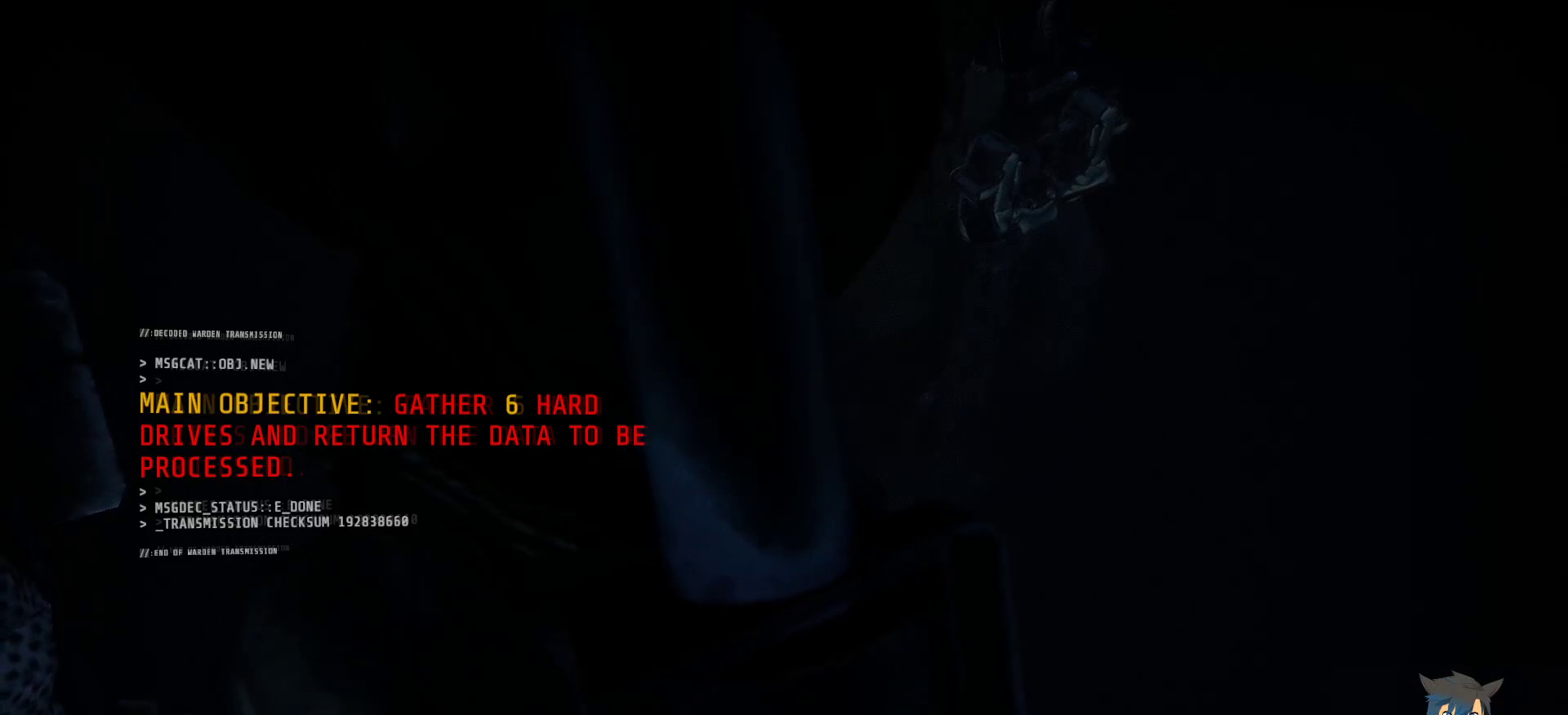
{"keys": [], "mouse": [], "events": []}
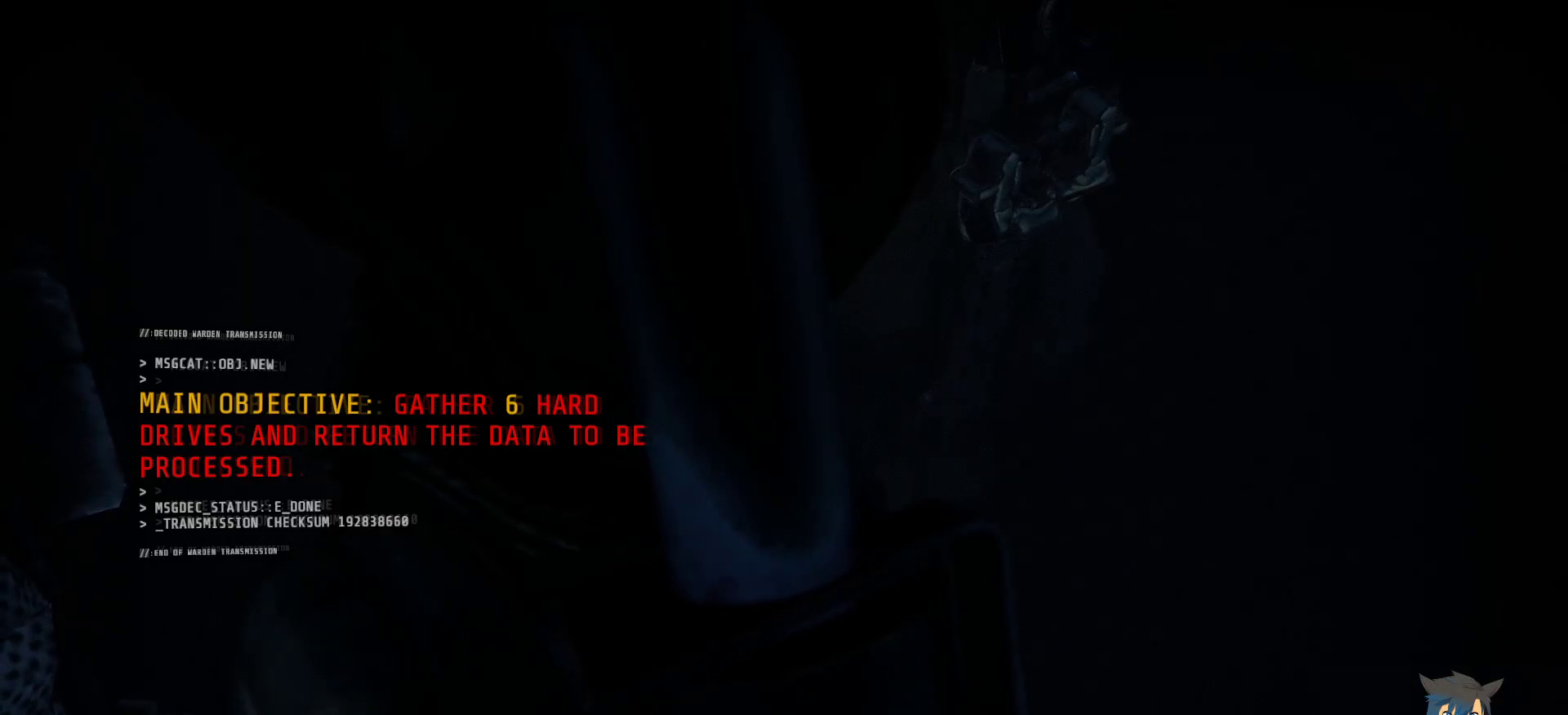
{"keys": [], "mouse": [], "events": []}
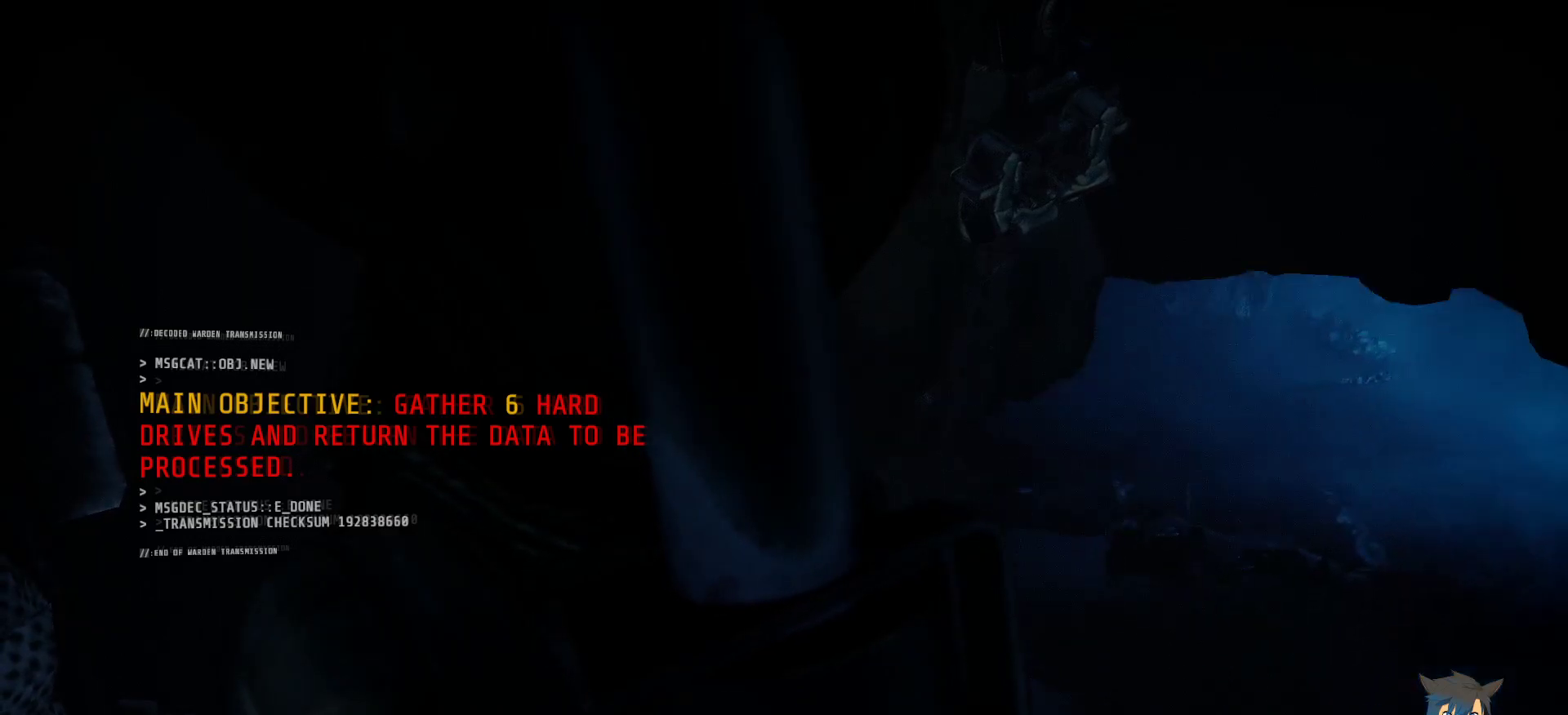
{"keys": [], "mouse": [], "events": []}
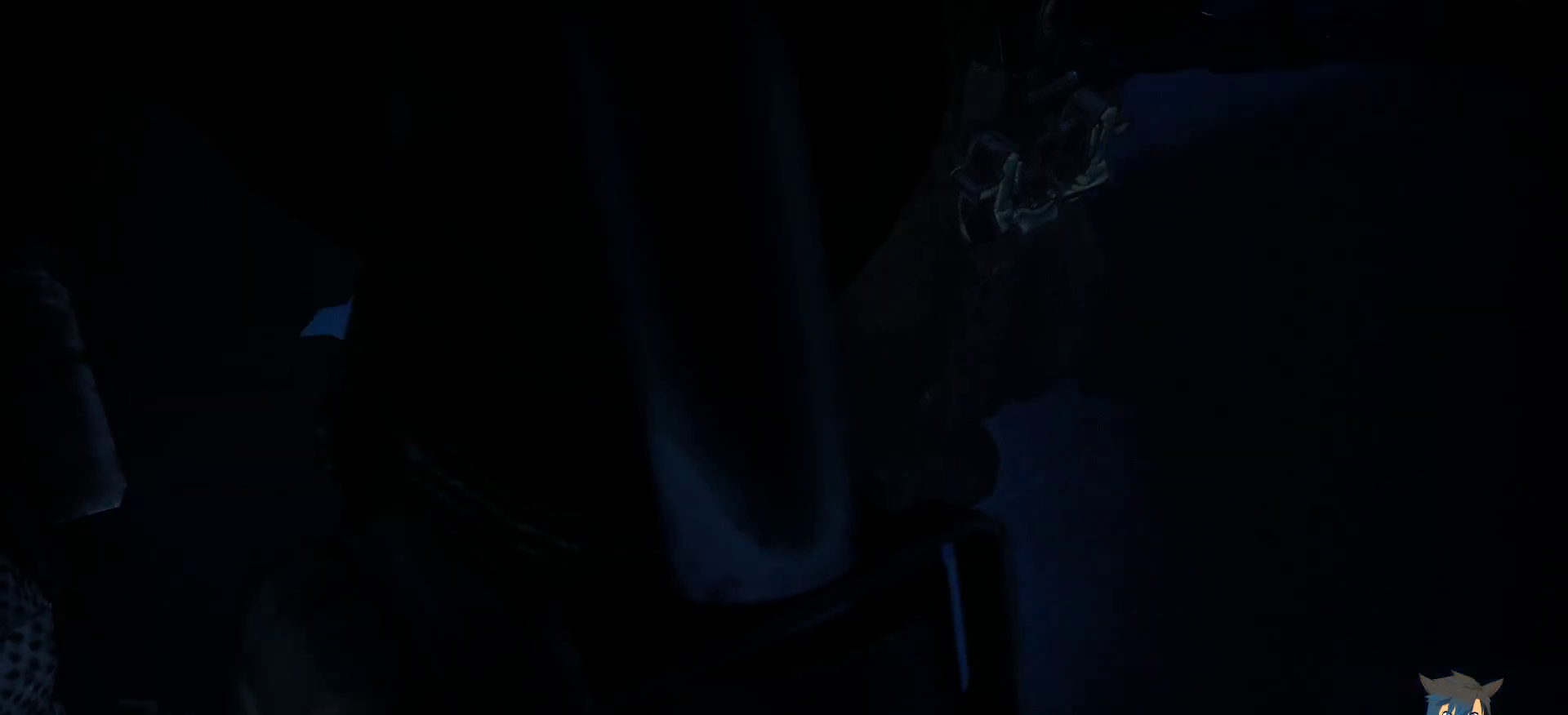
{"keys": ["shift"], "mouse": [], "events": [[300, "shift", "down"]]}
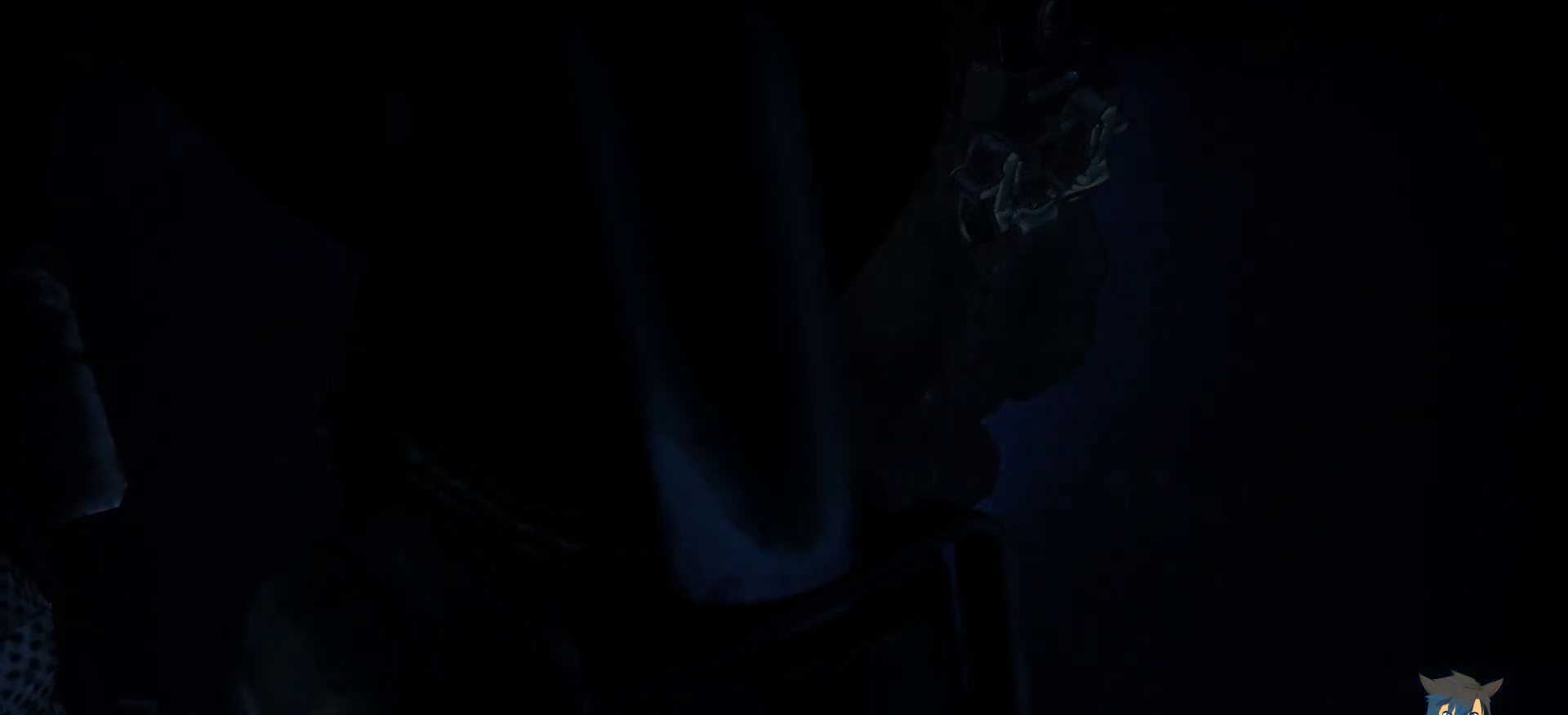
{"keys": [], "mouse": [], "events": [[400, "shift", "up"]]}
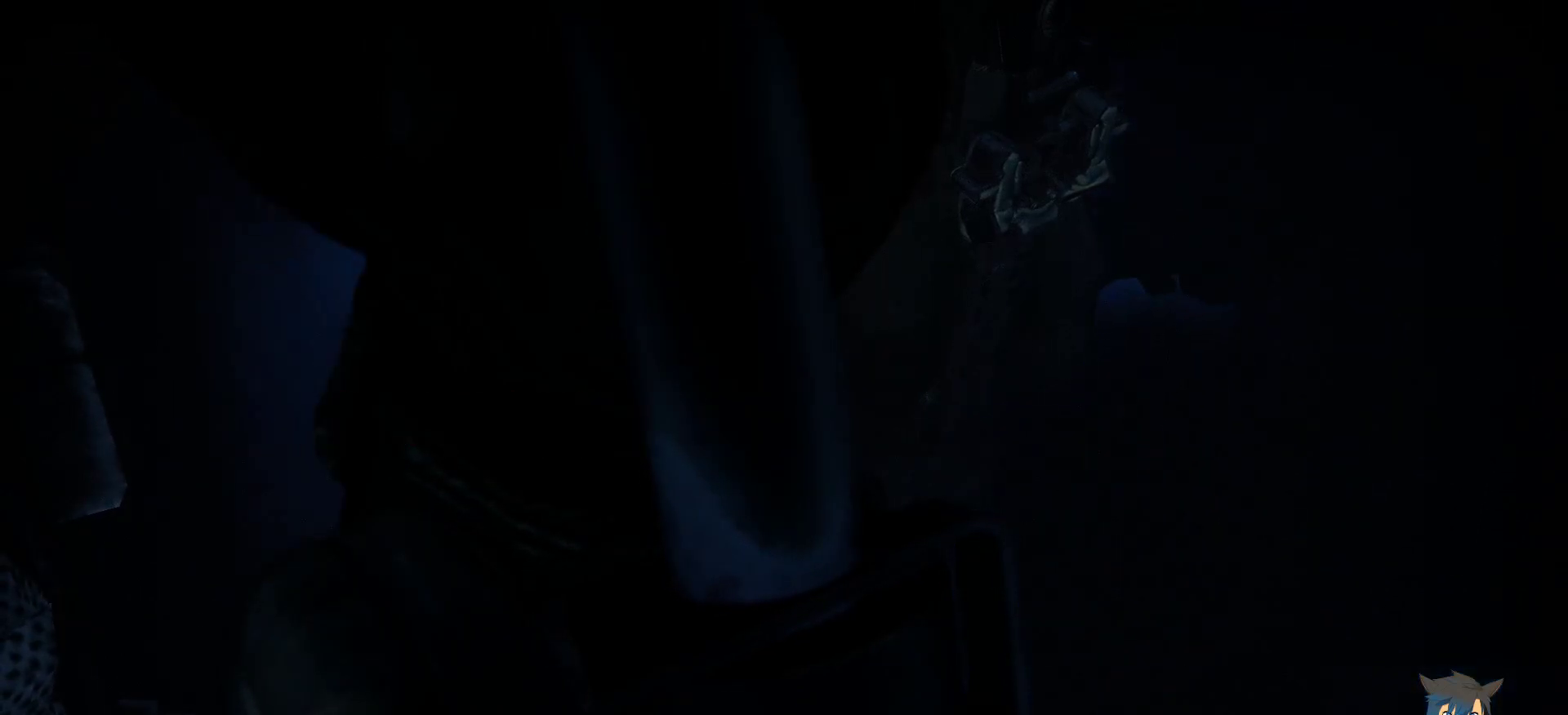
{"keys": [], "mouse": [], "events": [[117, "a", "down"], [200, "a", "up"], [383, "s", "down"], [500, "s", "up"]]}
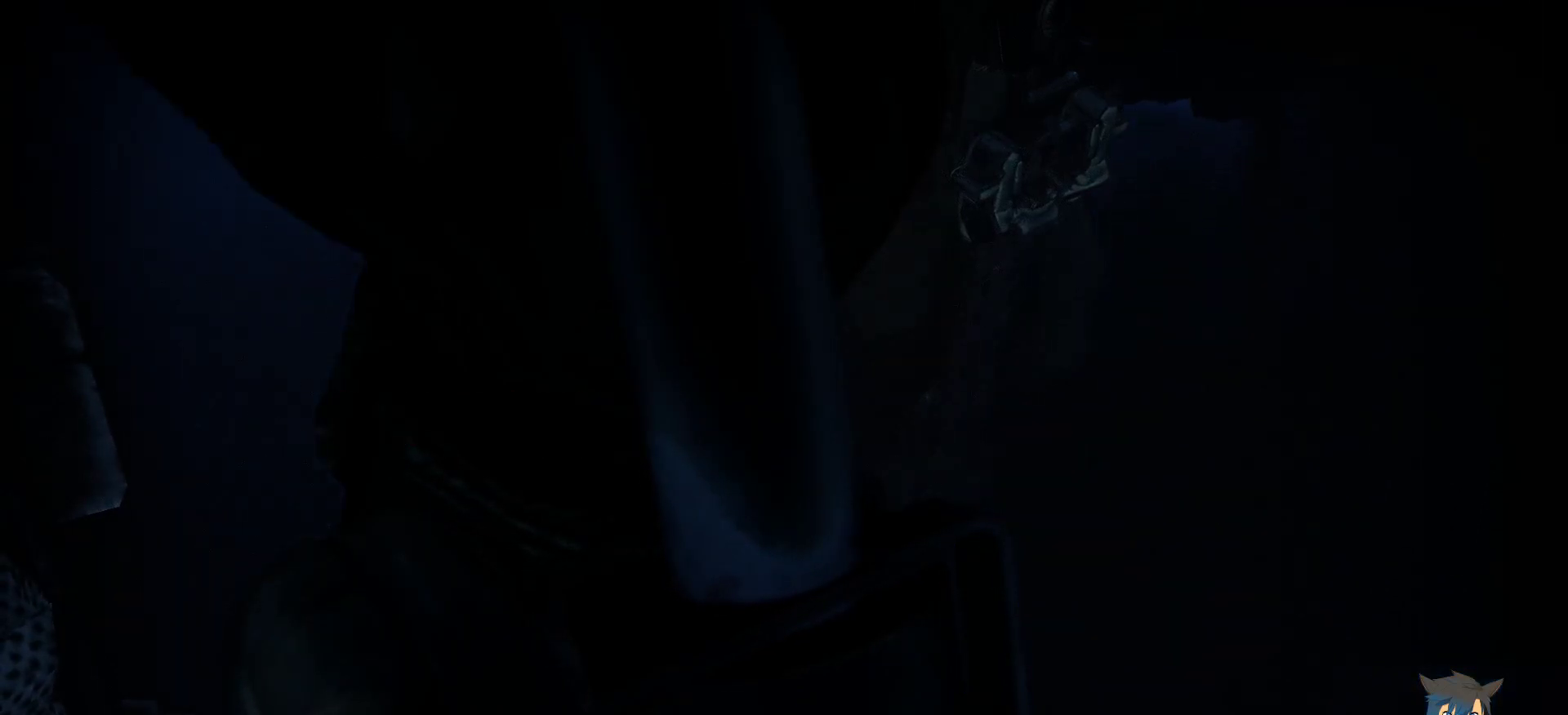
{"keys": [], "mouse": [], "events": [[67, "space", "down"], [150, "space", "up"], [267, "r", "down"], [317, "e", "down"], [367, "r", "up"], [417, "e", "up"]]}
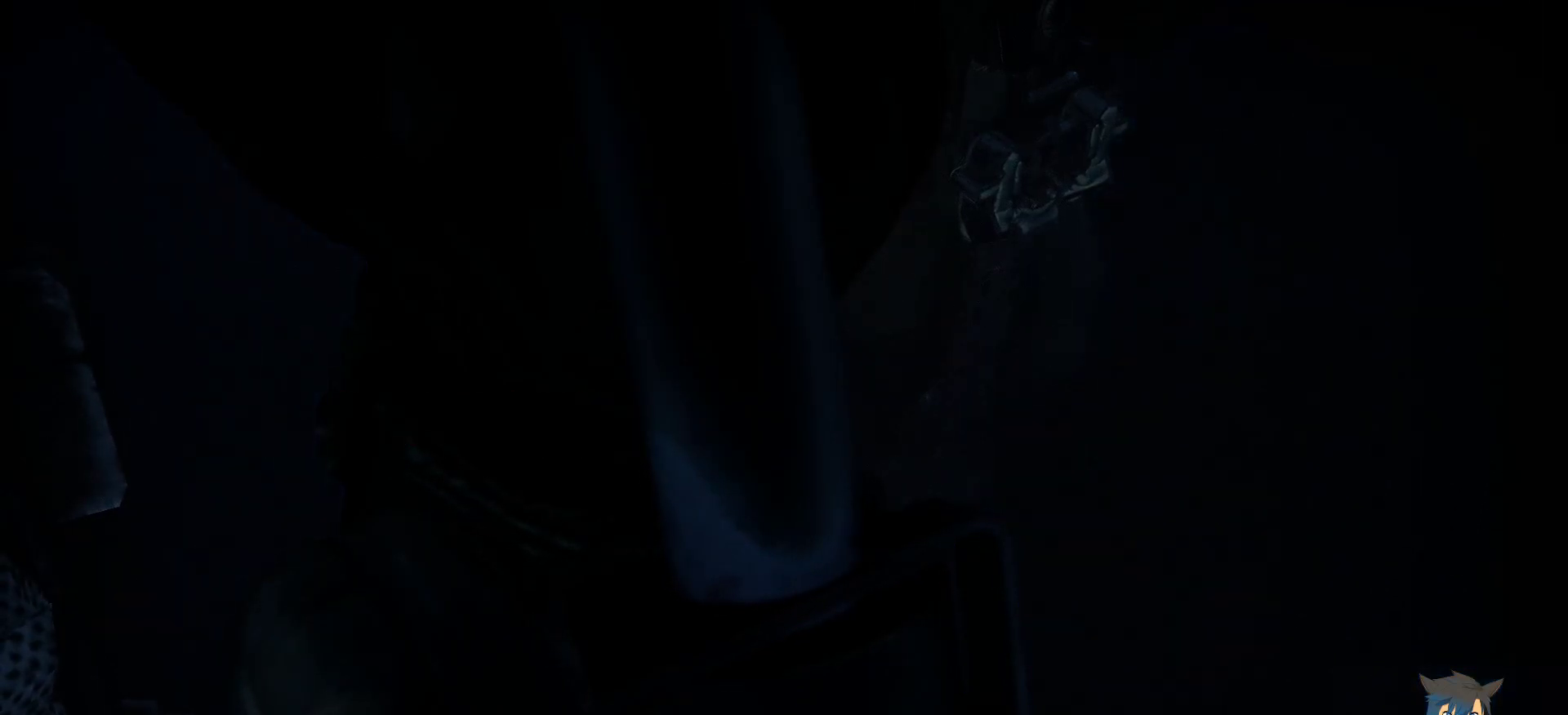
{"keys": [], "mouse": [], "events": [[50, "a", "down"], [150, "a", "up"]]}
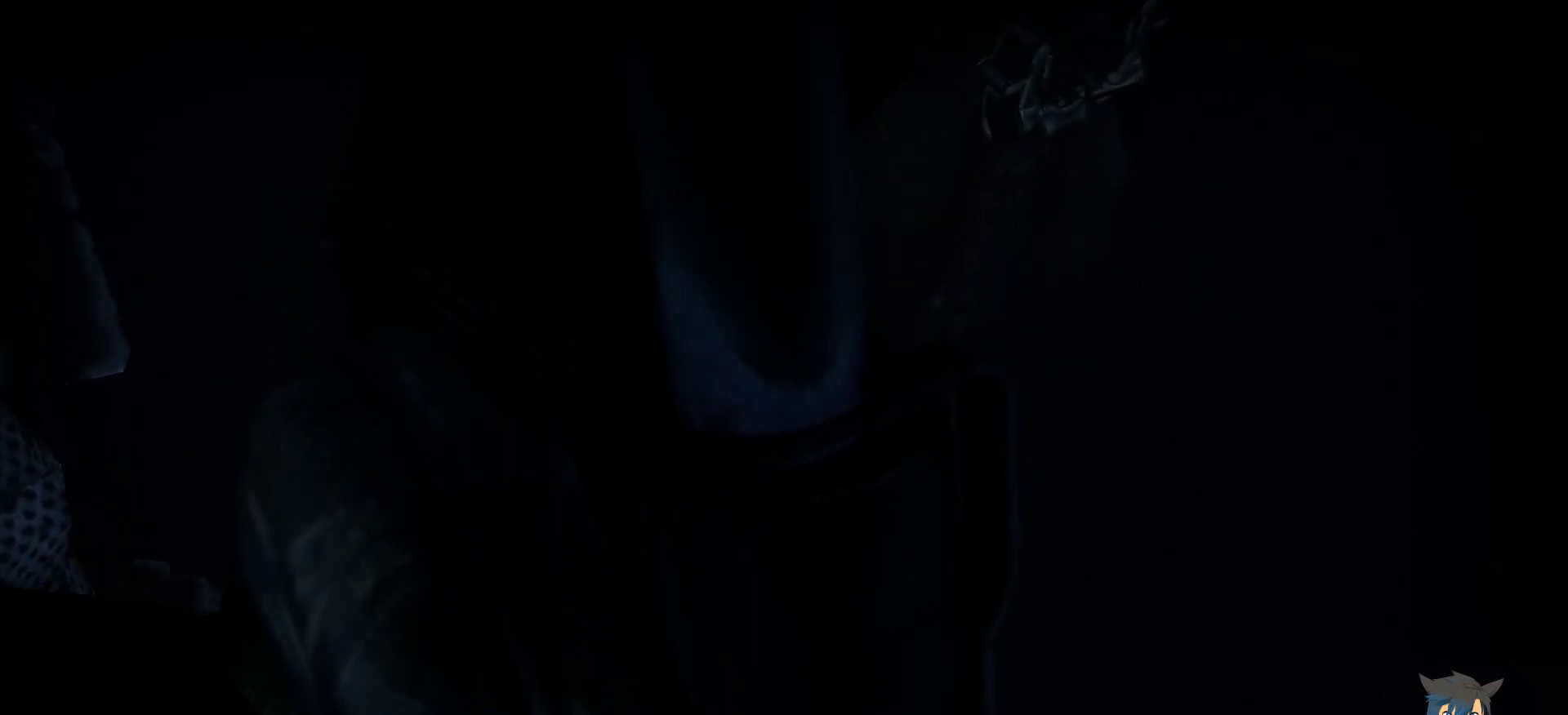
{"keys": [], "mouse": [], "events": []}
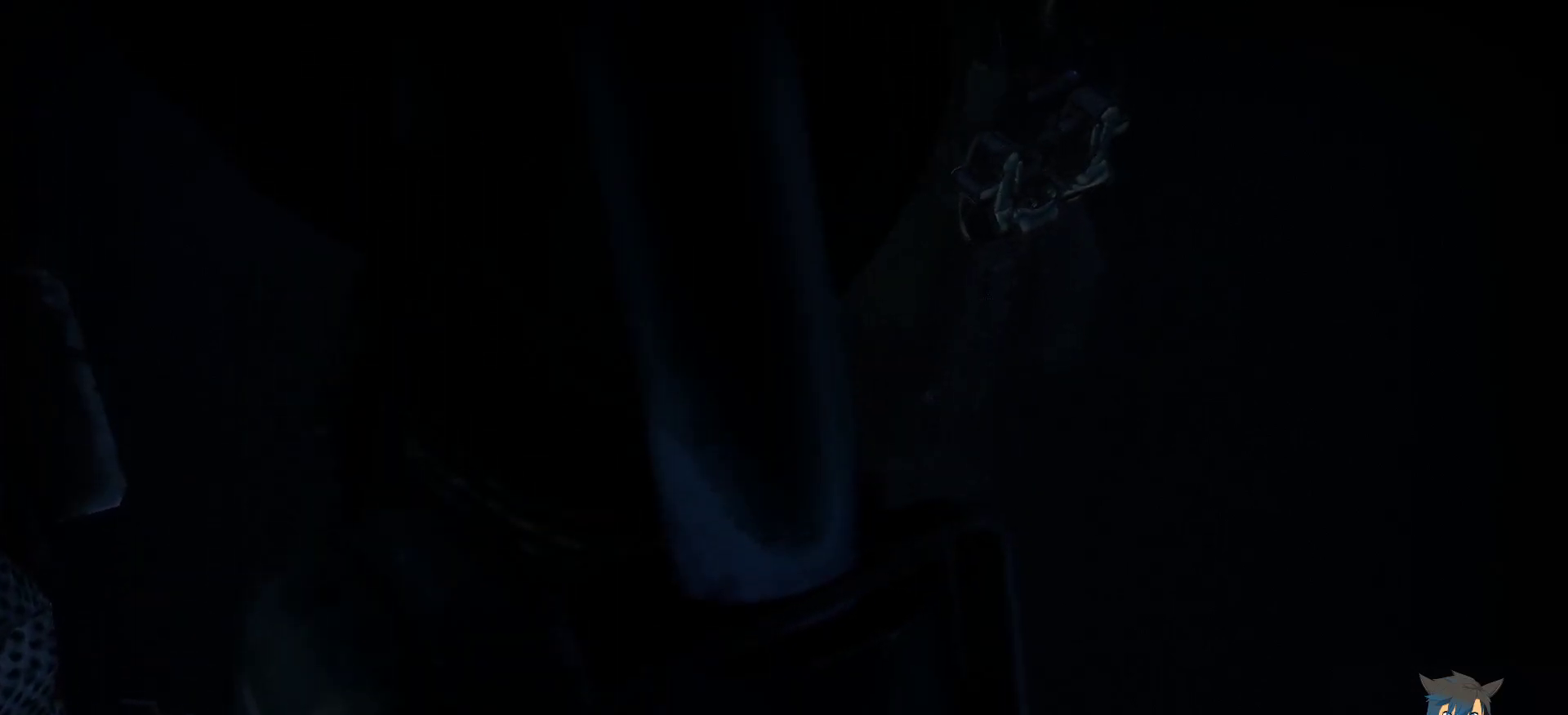
{"keys": [], "mouse": [], "events": []}
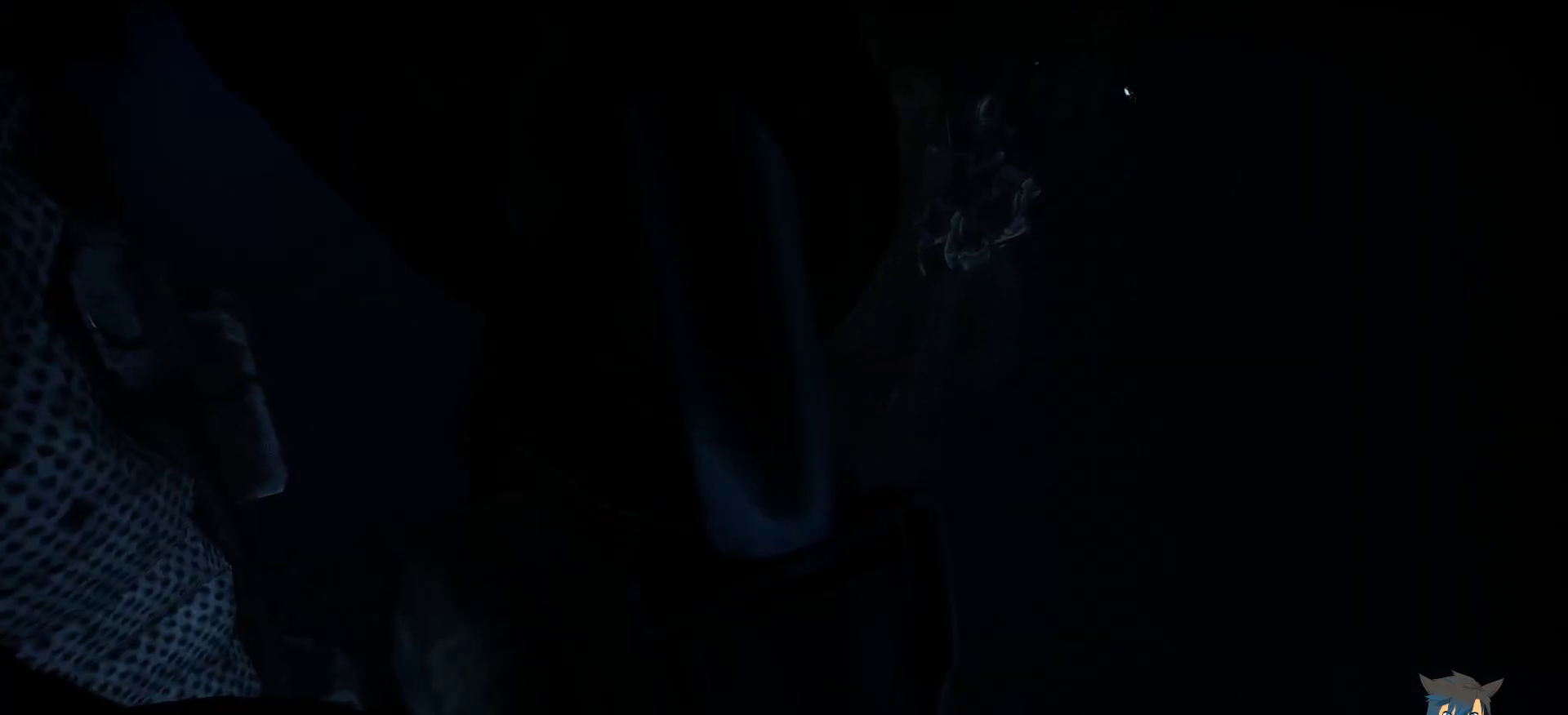
{"keys": [], "mouse": [], "events": []}
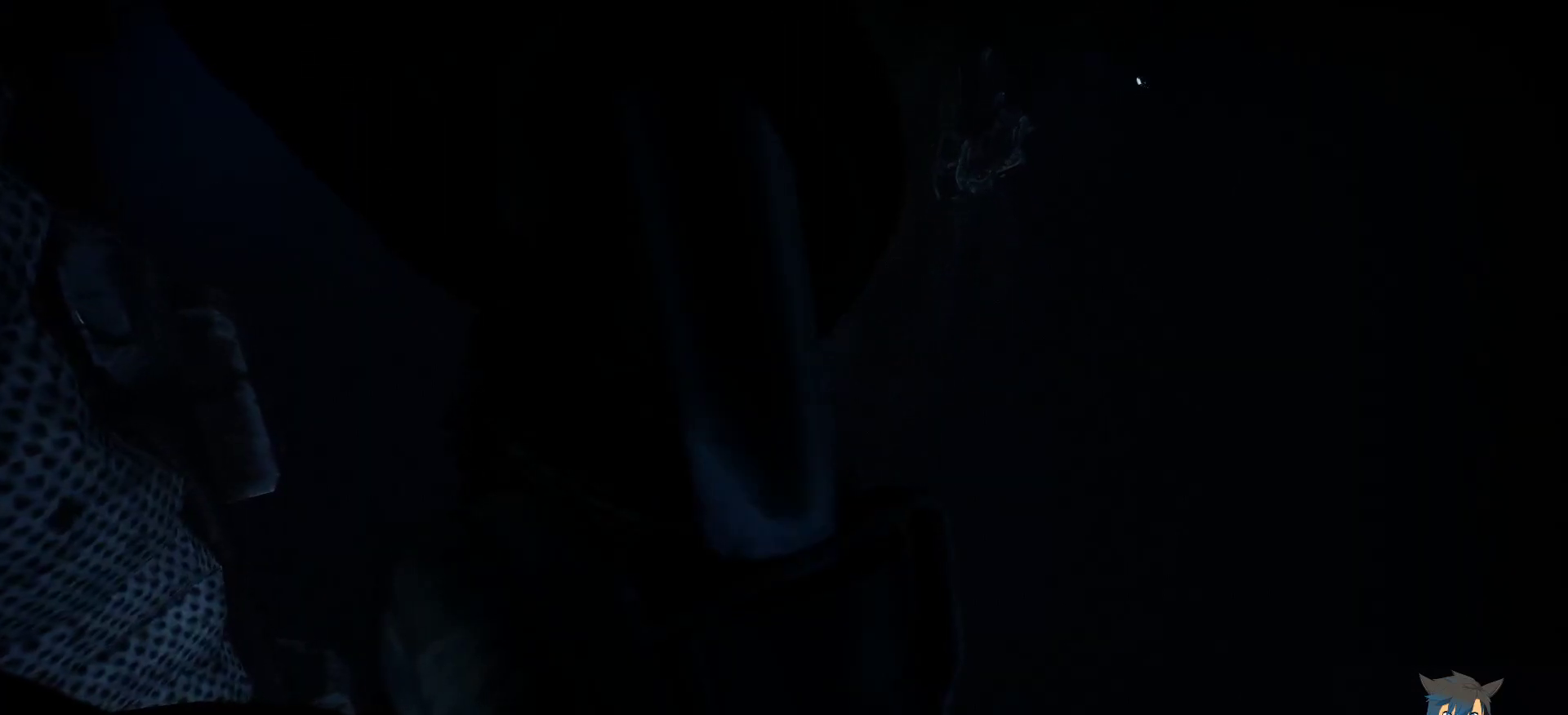
{"keys": [], "mouse": [], "events": []}
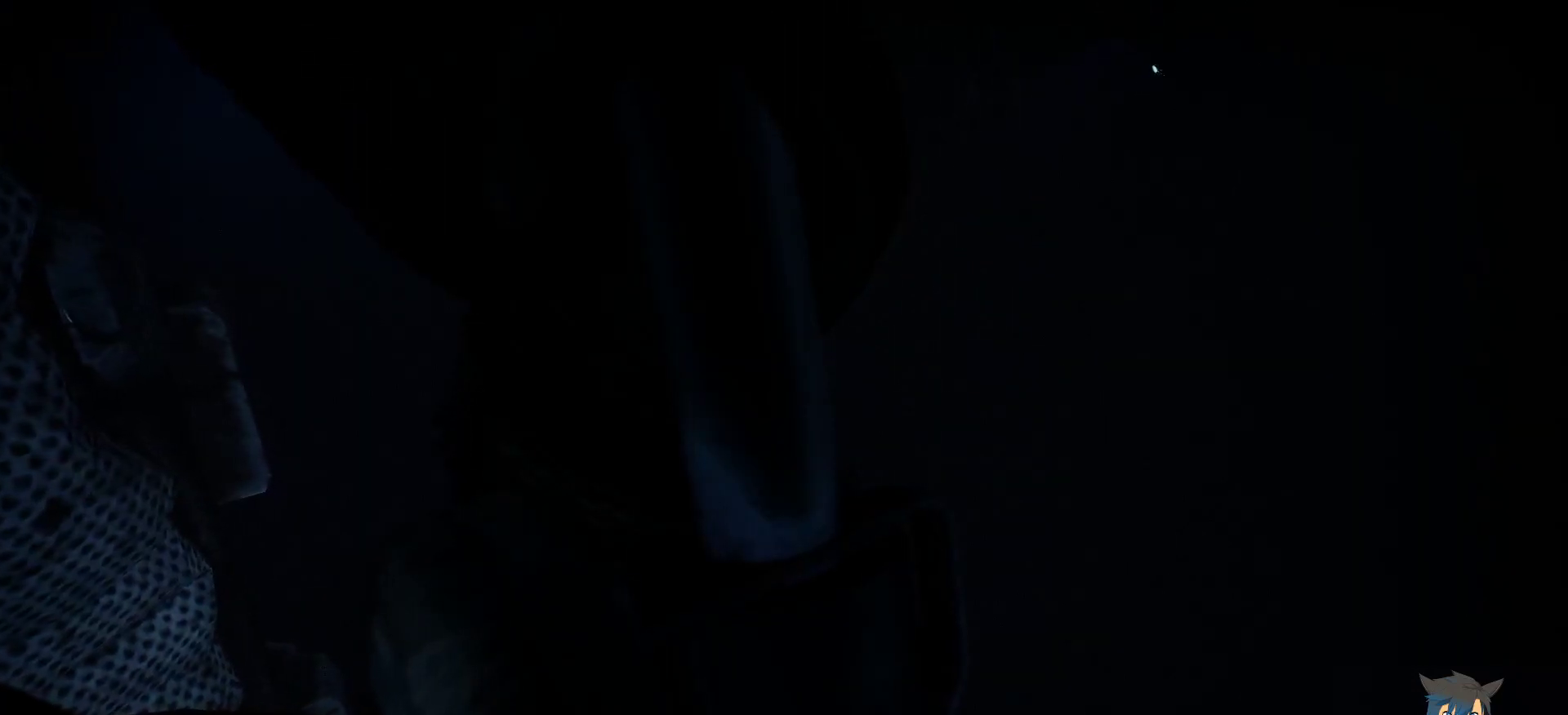
{"keys": [], "mouse": [], "events": []}
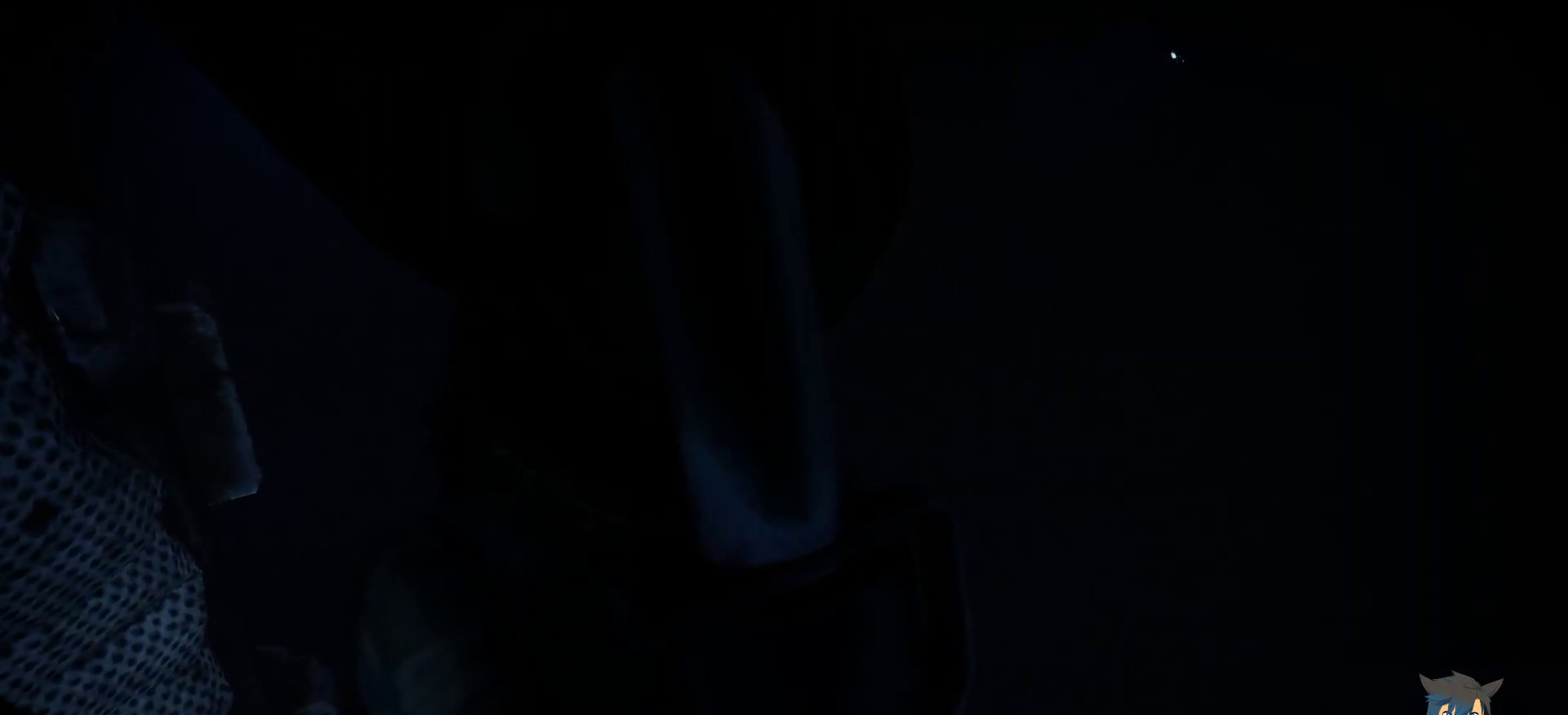
{"keys": [], "mouse": [], "events": []}
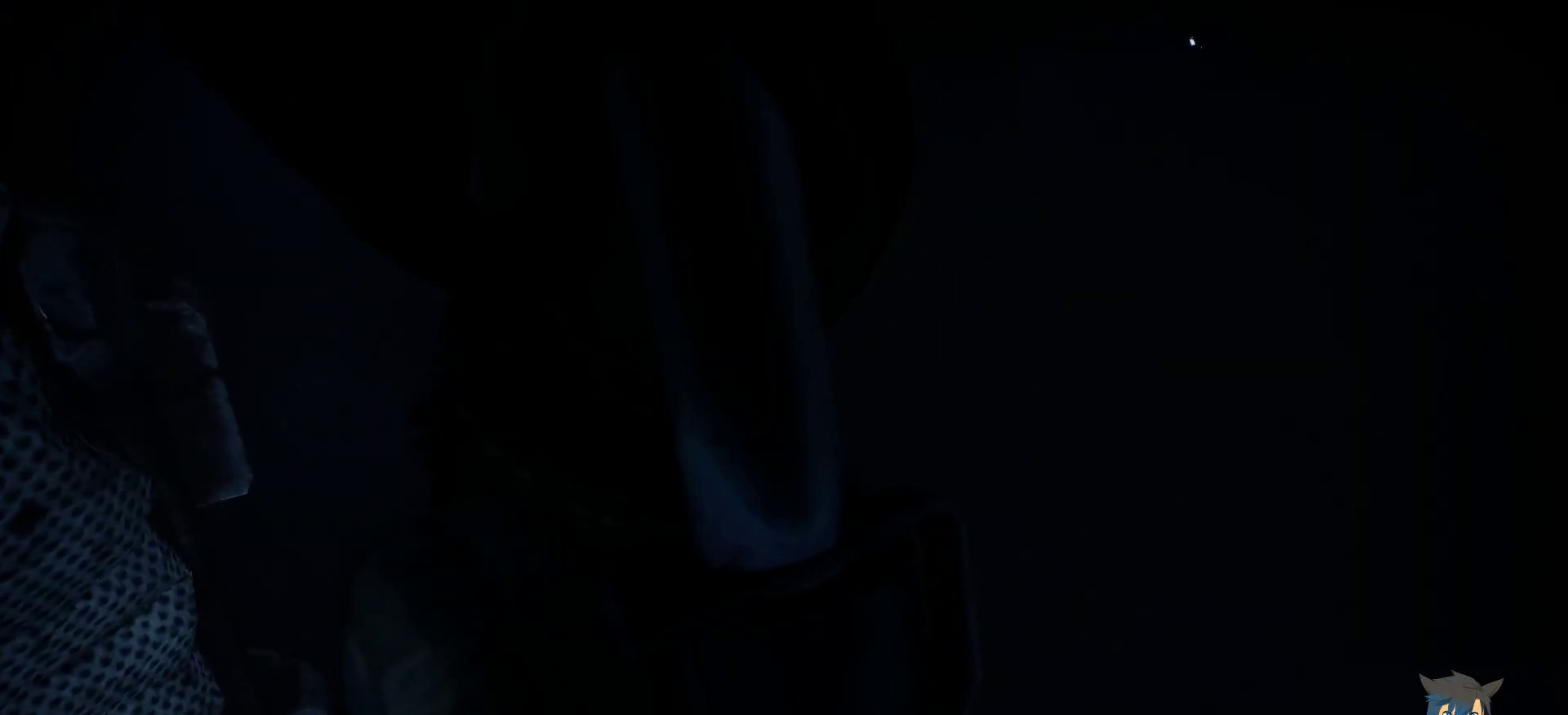
{"keys": [], "mouse": [], "events": [[50, "shift", "down"], [317, "shift", "up"]]}
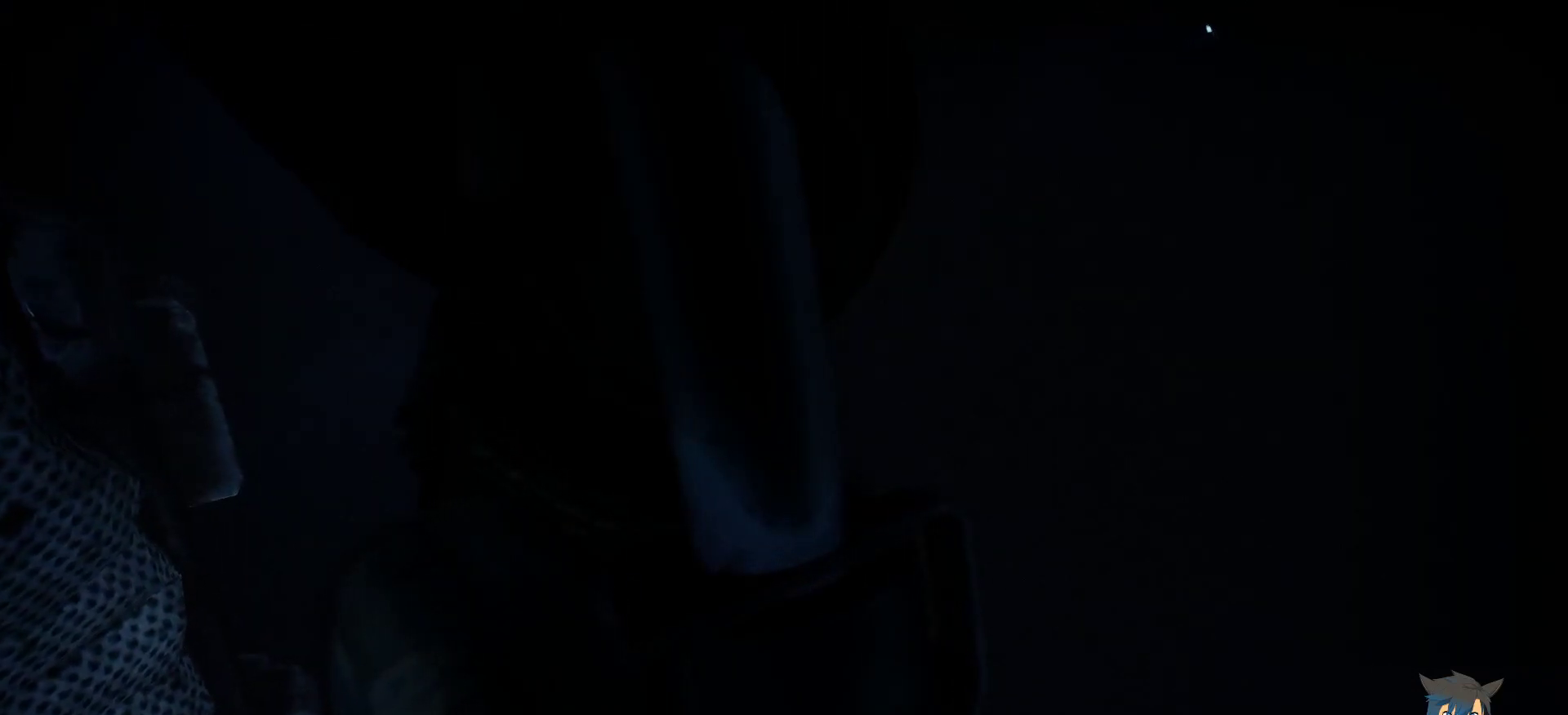
{"keys": [], "mouse": [], "events": [[67, "shift", "down"], [333, "shift", "up"], [400, "s", "down"], [433, "s", "up"]]}
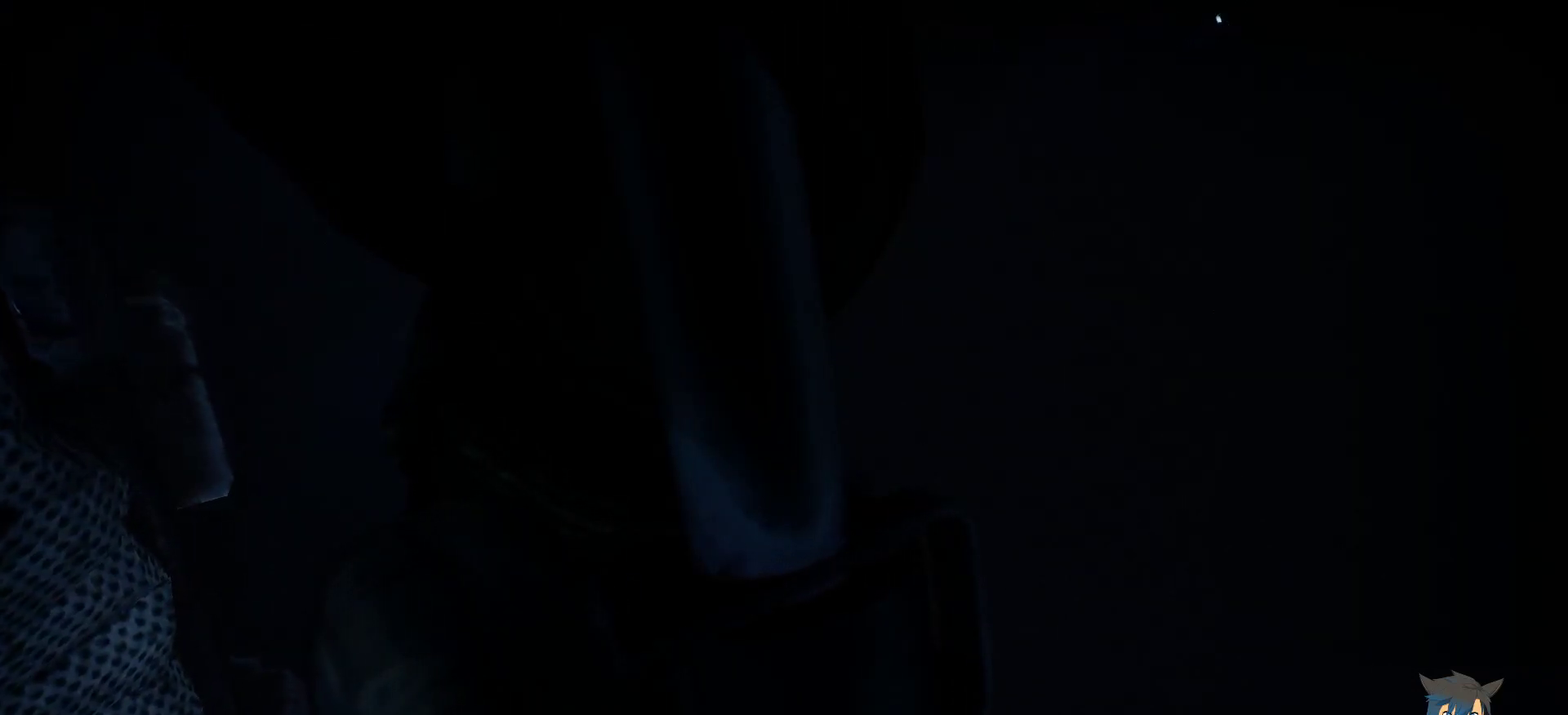
{"keys": [], "mouse": [], "events": [[33, "space", "down"], [117, "space", "up"]]}
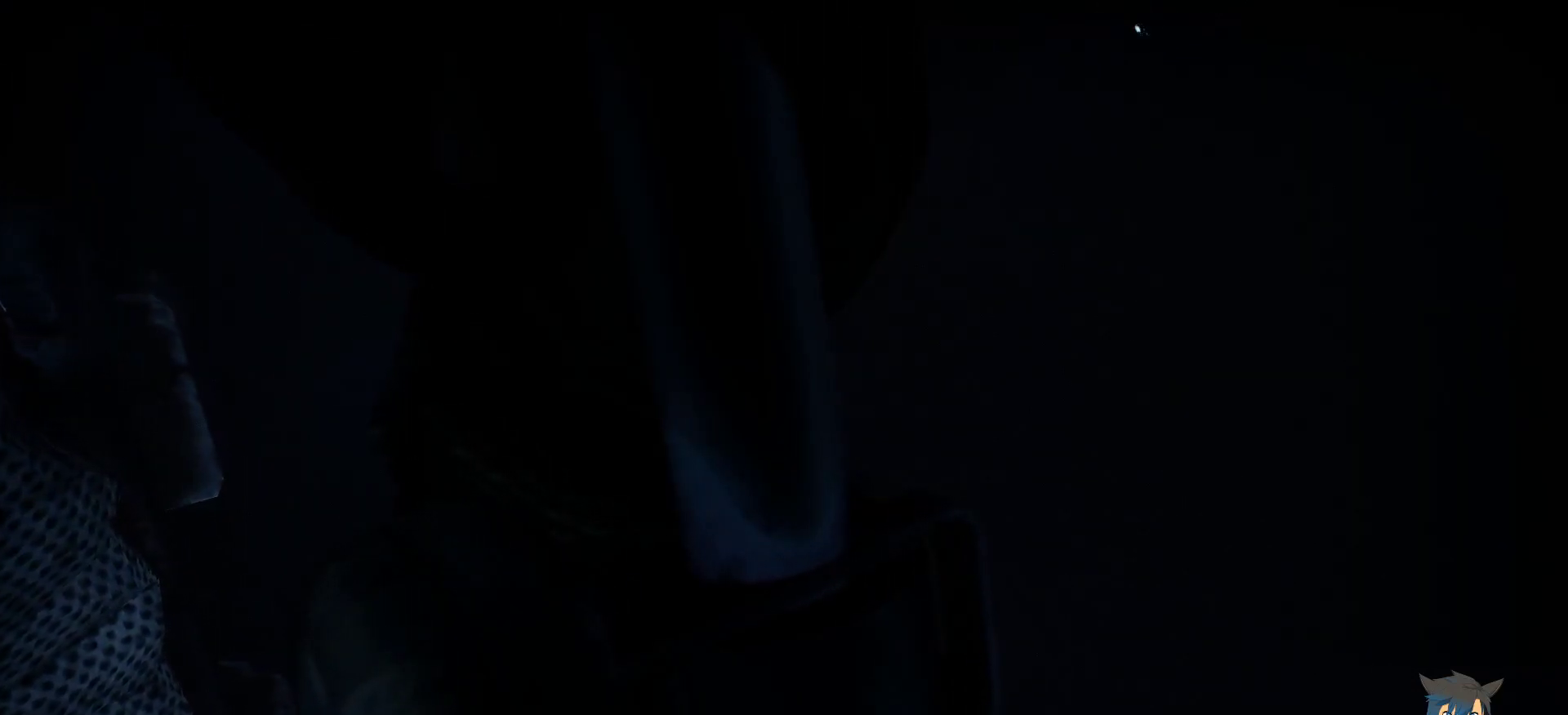
{"keys": [], "mouse": [], "events": []}
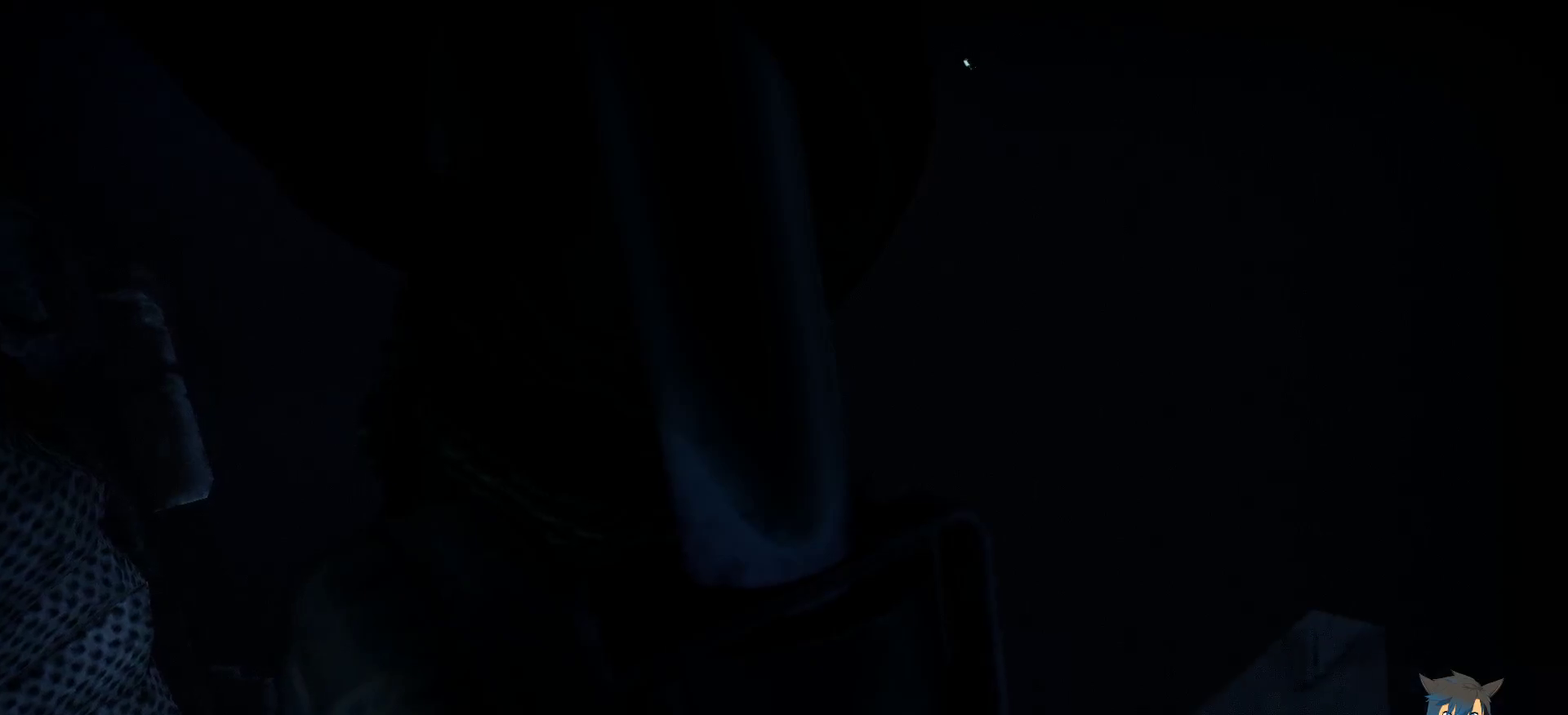
{"keys": ["shift"], "mouse": [], "events": [[50, "space", "down"], [117, "space", "up"], [133, "shift", "down"]]}
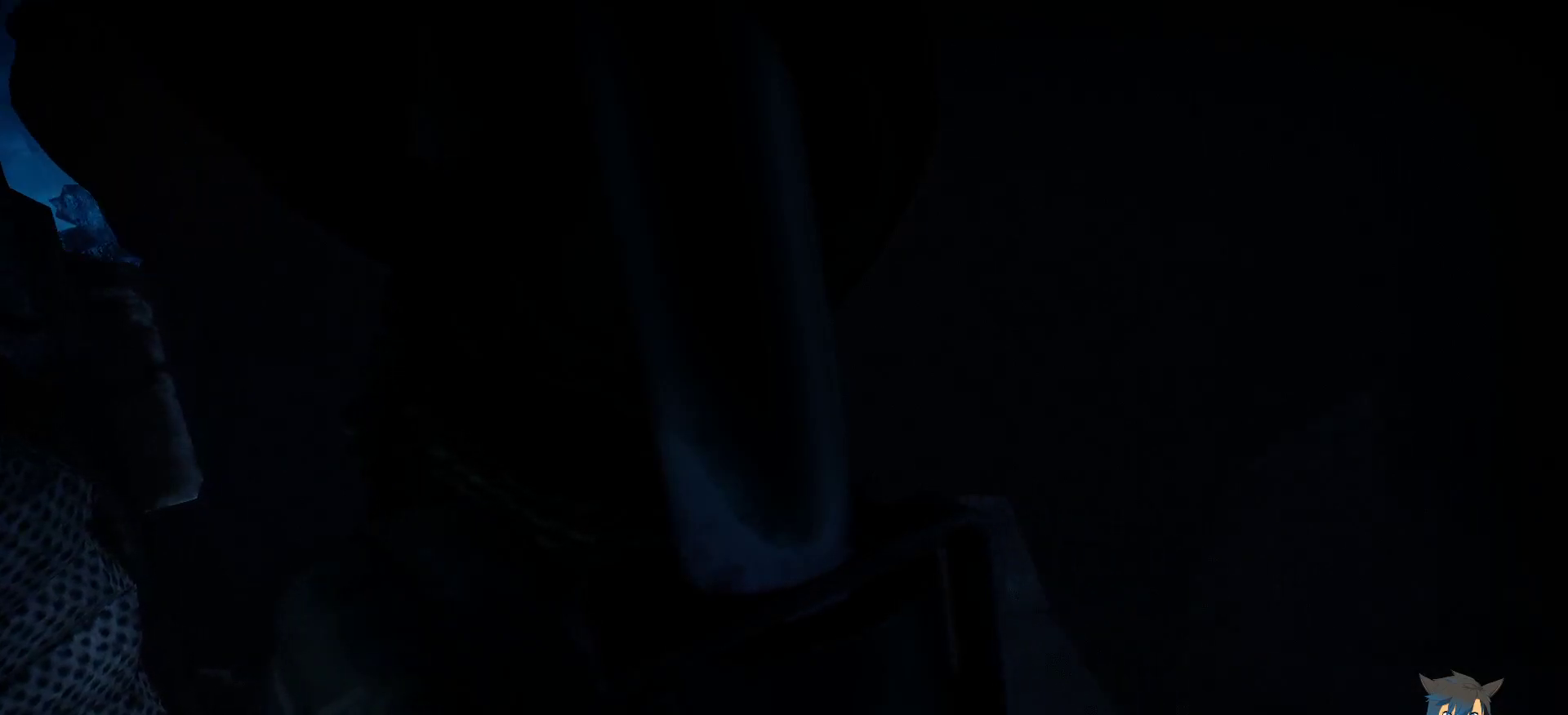
{"keys": ["shift"], "mouse": [], "events": []}
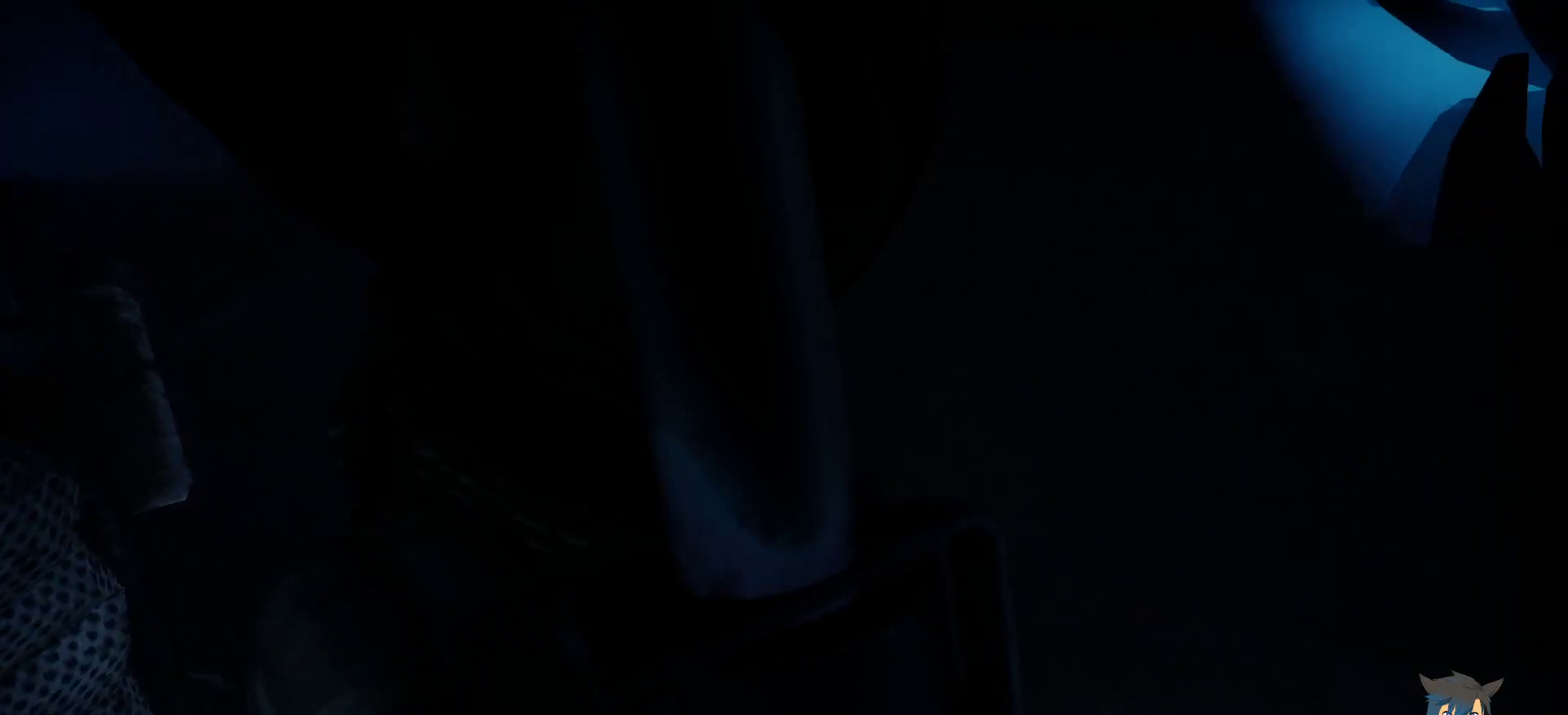
{"keys": [], "mouse": [], "events": [[267, "shift", "up"]]}